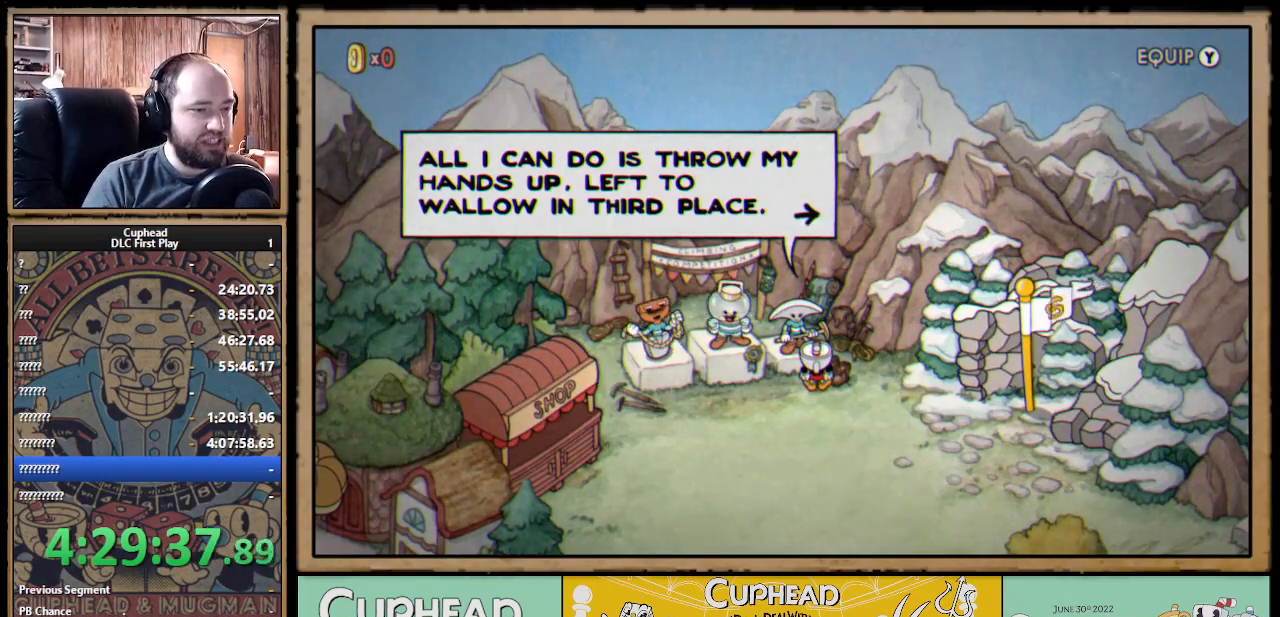
Gameplay with a controller (Xbox layout); each line is a JSON object with the inputs held at the frame after it. "events" lists button and stick changes between this image and that frame as [ms after this image, input, new state], when the widget could be followed in between. Not read: R3.
{"buttons": ["A"], "left_stick": "center", "right_stick": "center", "events": [[400, "A", "down"]]}
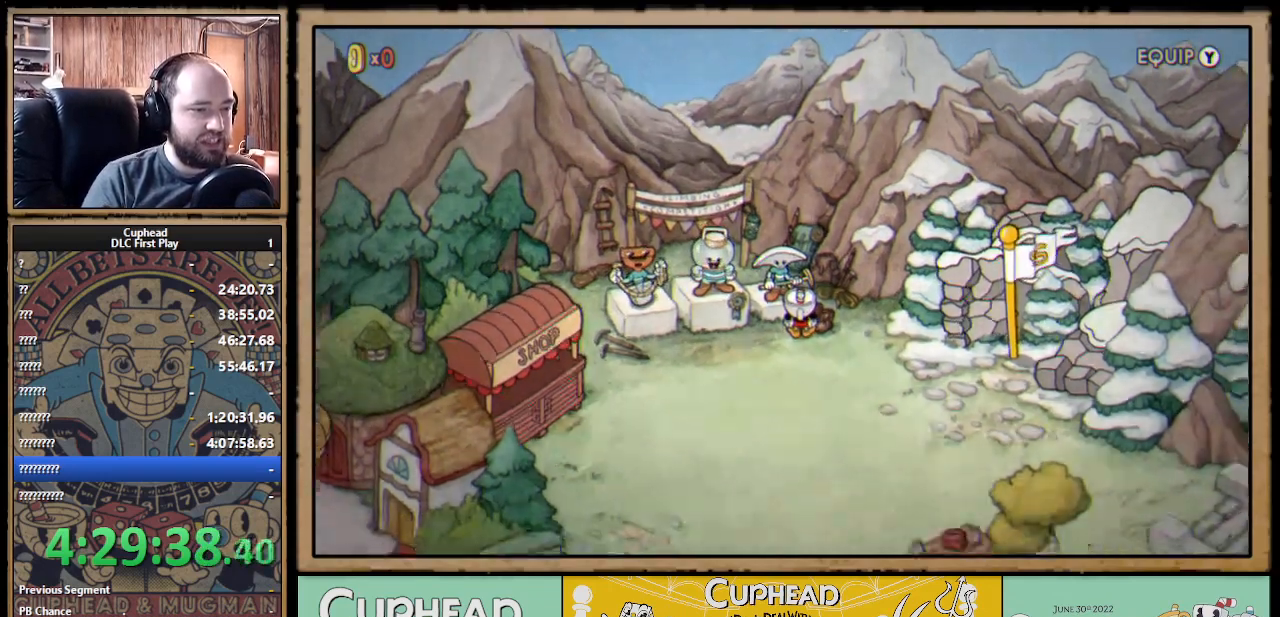
{"buttons": ["DPAD_LEFT"], "left_stick": "center", "right_stick": "center", "events": [[50, "A", "up"], [83, "DPAD_LEFT", "down"]]}
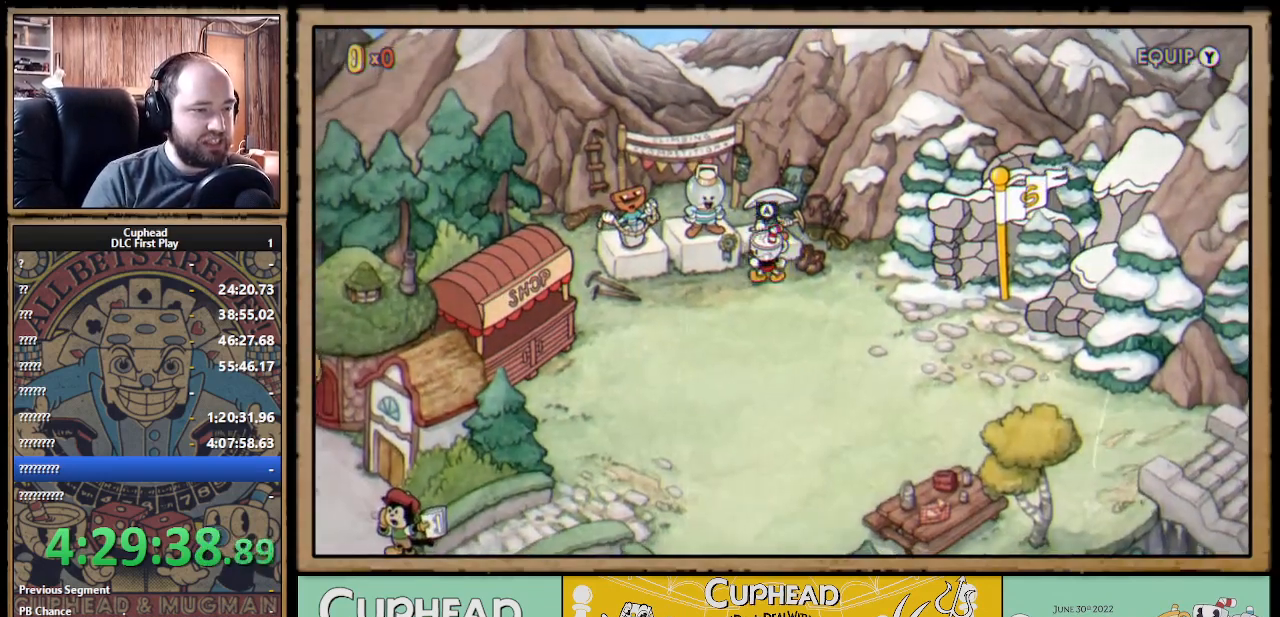
{"buttons": ["A", "DPAD_UP"], "left_stick": "center", "right_stick": "center", "events": [[300, "DPAD_LEFT", "up"], [417, "DPAD_UP", "down"], [500, "A", "down"]]}
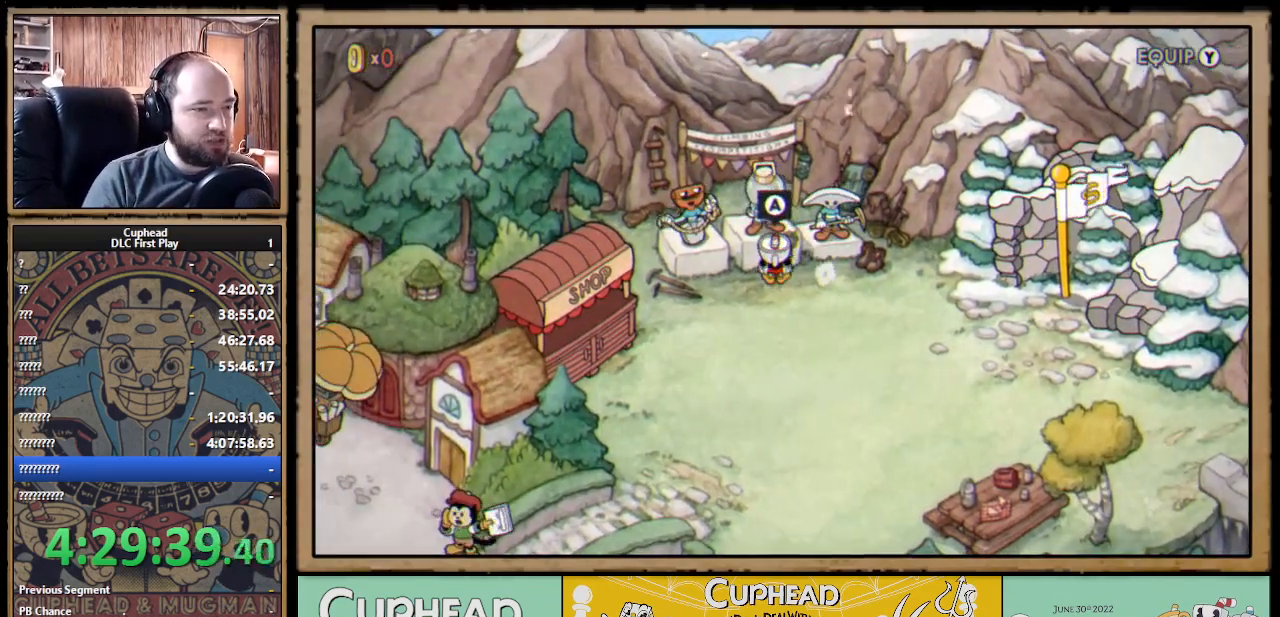
{"buttons": [], "left_stick": "center", "right_stick": "center", "events": [[17, "DPAD_UP", "up"], [133, "A", "up"], [200, "A", "down"], [283, "A", "up"]]}